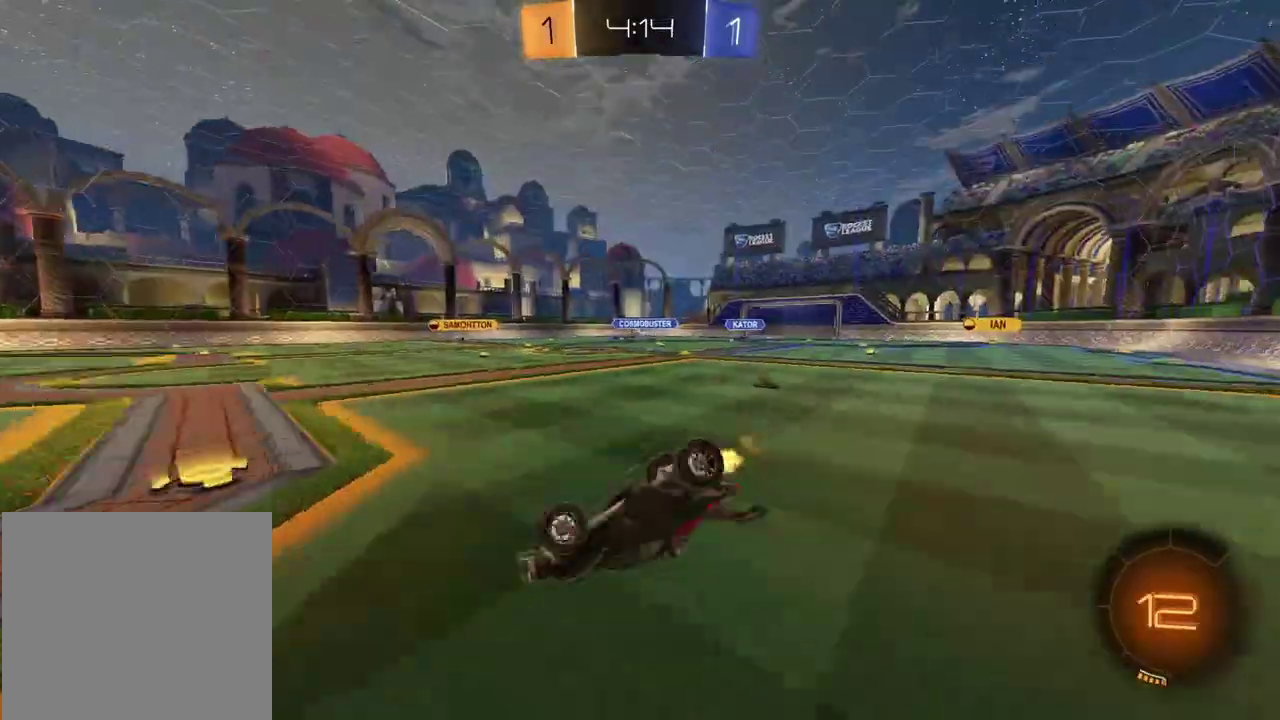
Gameplay with a controller (PlayStation layout); each line is a JSON object with the inputs held at the frame after it. "events" lists button and stick changes between this image and that frame as [ms after this image, input, new state], when the widget could be followed in between.
{"buttons": ["R2"], "left_stick": "down-left", "right_stick": "center", "events": [[50, "R2", "up"], [133, "left_stick", "down-left"], [367, "R2", "down"]]}
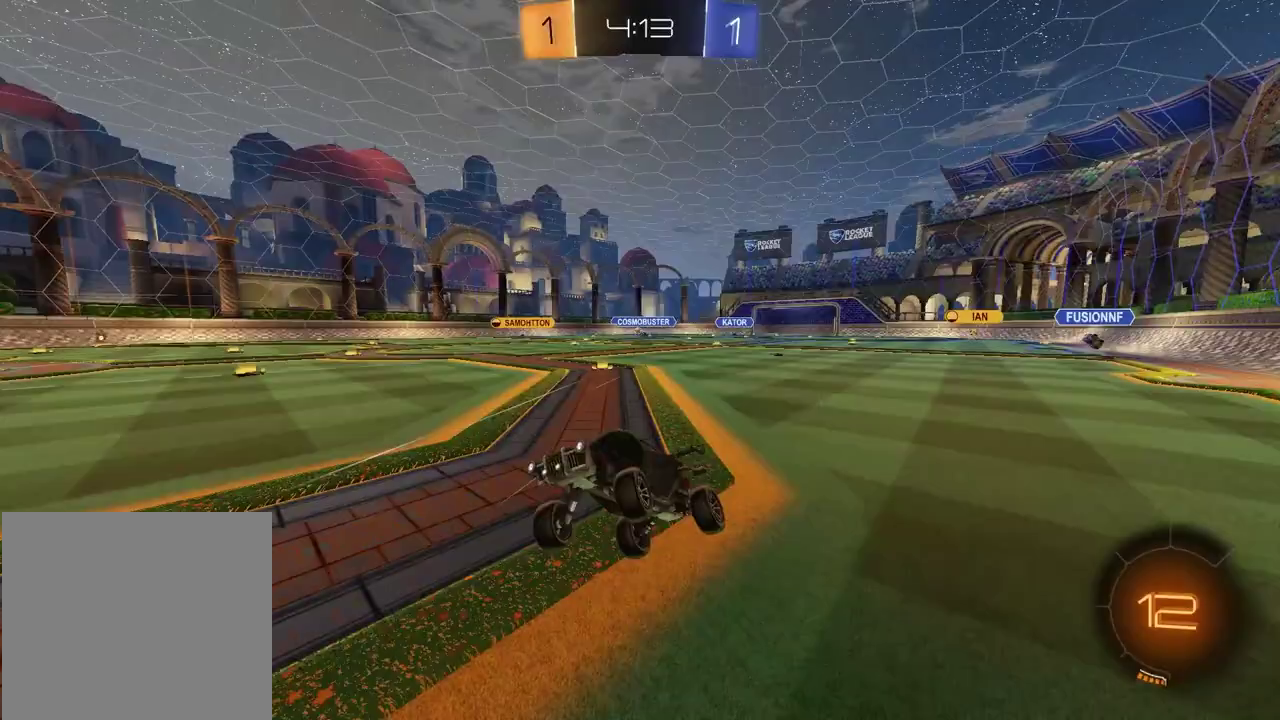
{"buttons": ["R2"], "left_stick": "right", "right_stick": "center", "events": [[33, "left_stick", "center"], [300, "left_stick", "right"]]}
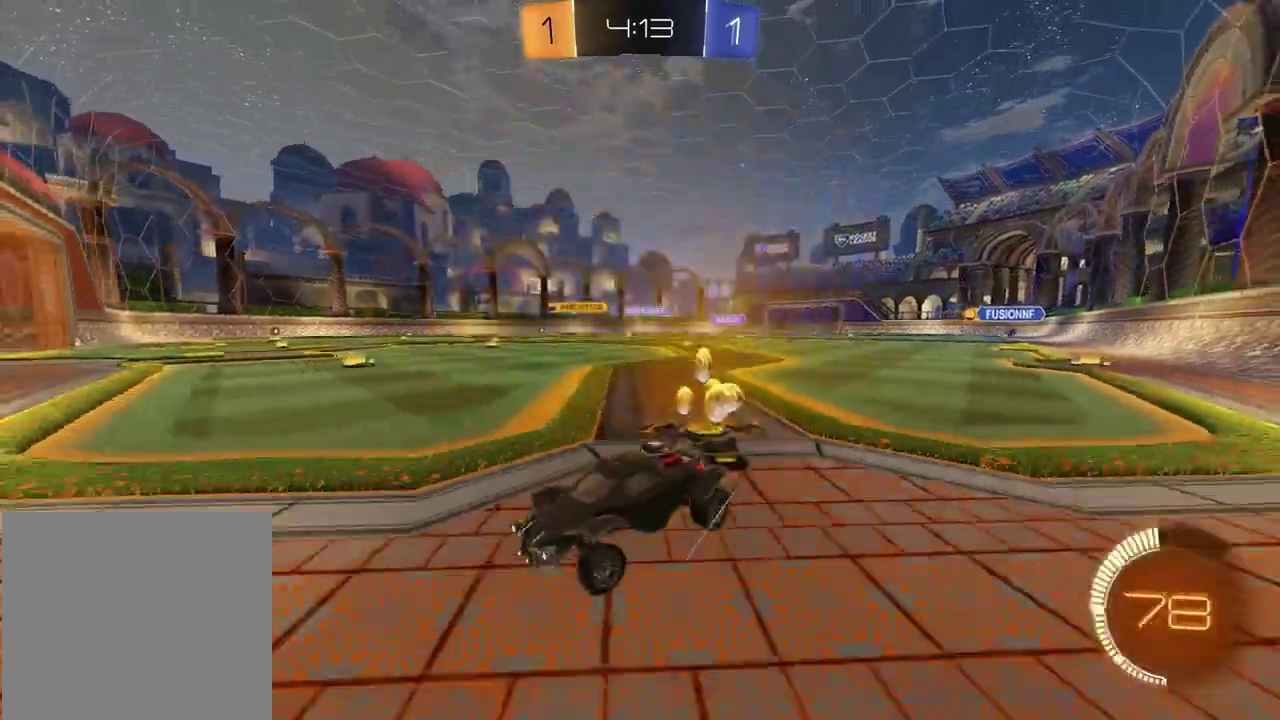
{"buttons": ["R2"], "left_stick": "right", "right_stick": "center", "events": []}
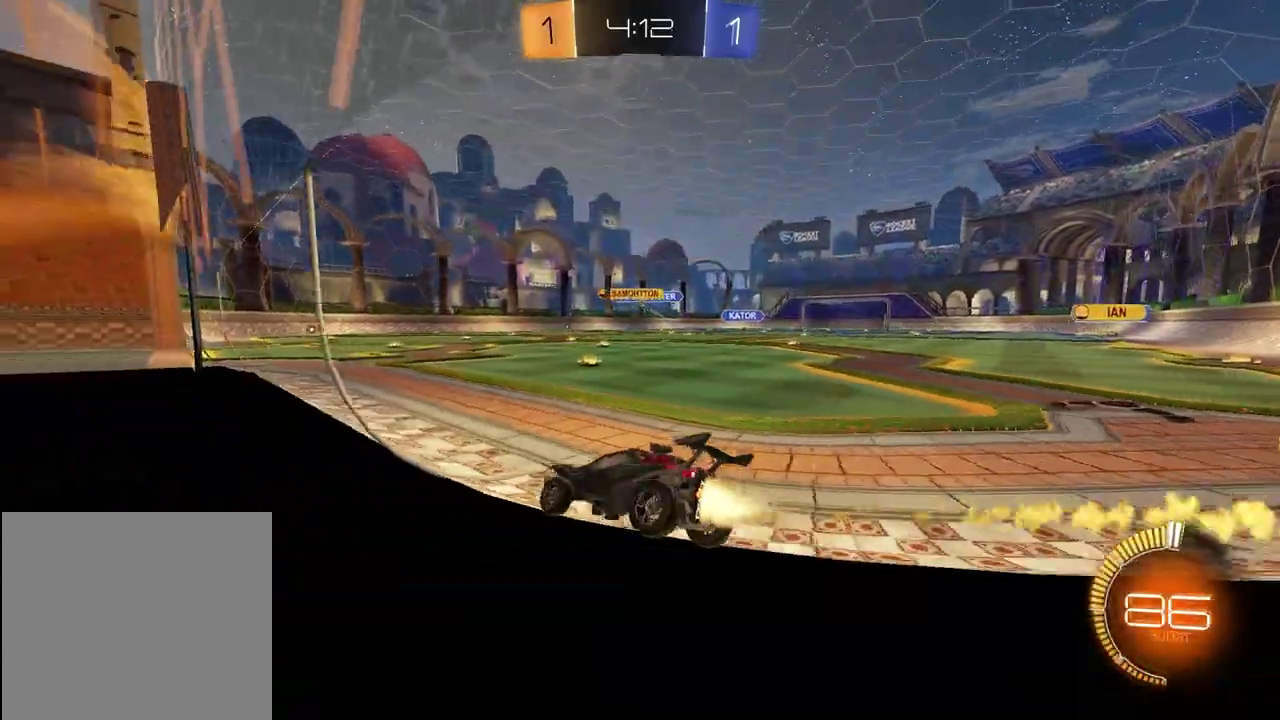
{"buttons": ["R2"], "left_stick": "center", "right_stick": "center", "events": [[217, "left_stick", "center"]]}
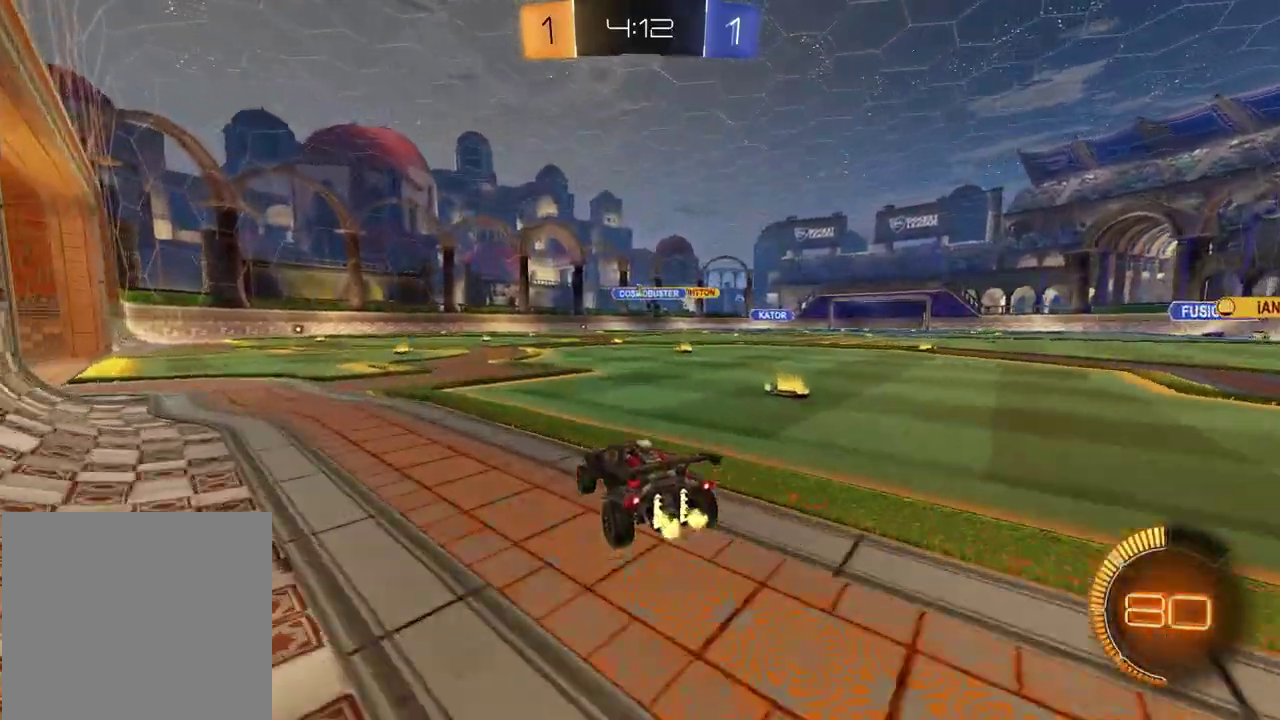
{"buttons": ["R2"], "left_stick": "down-right", "right_stick": "center"}
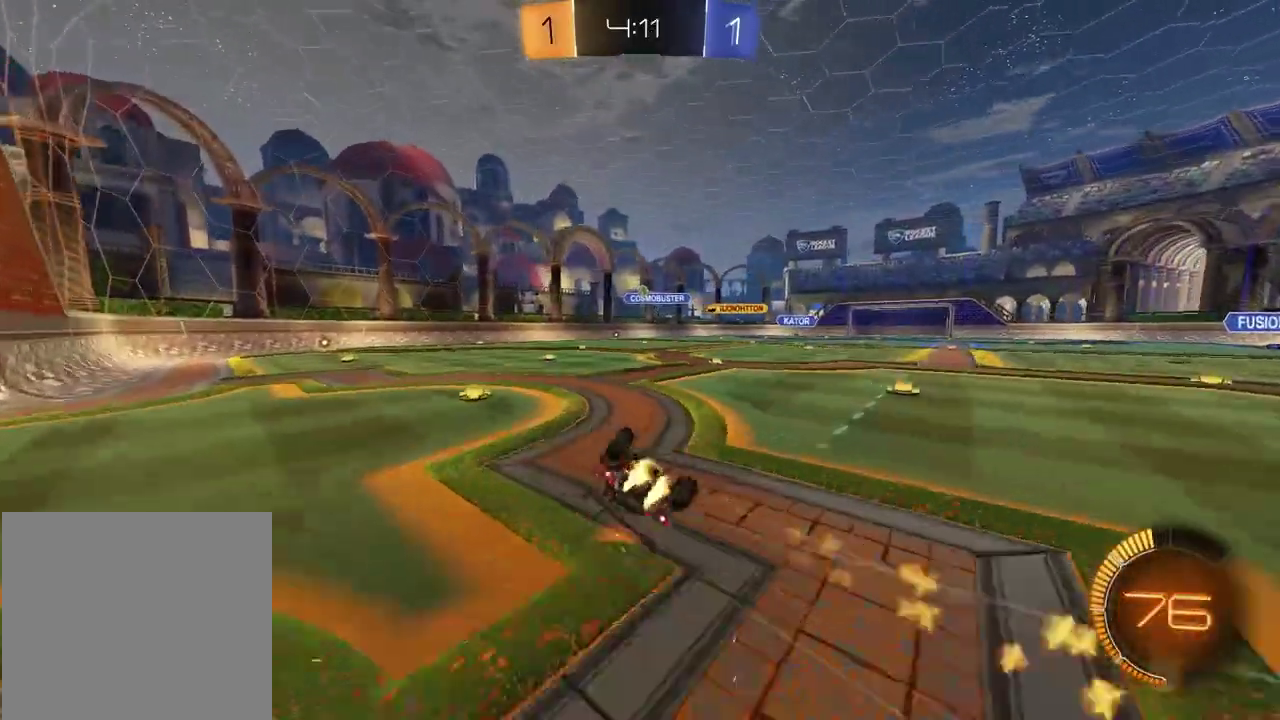
{"buttons": ["R2"], "left_stick": "down-left", "right_stick": "center"}
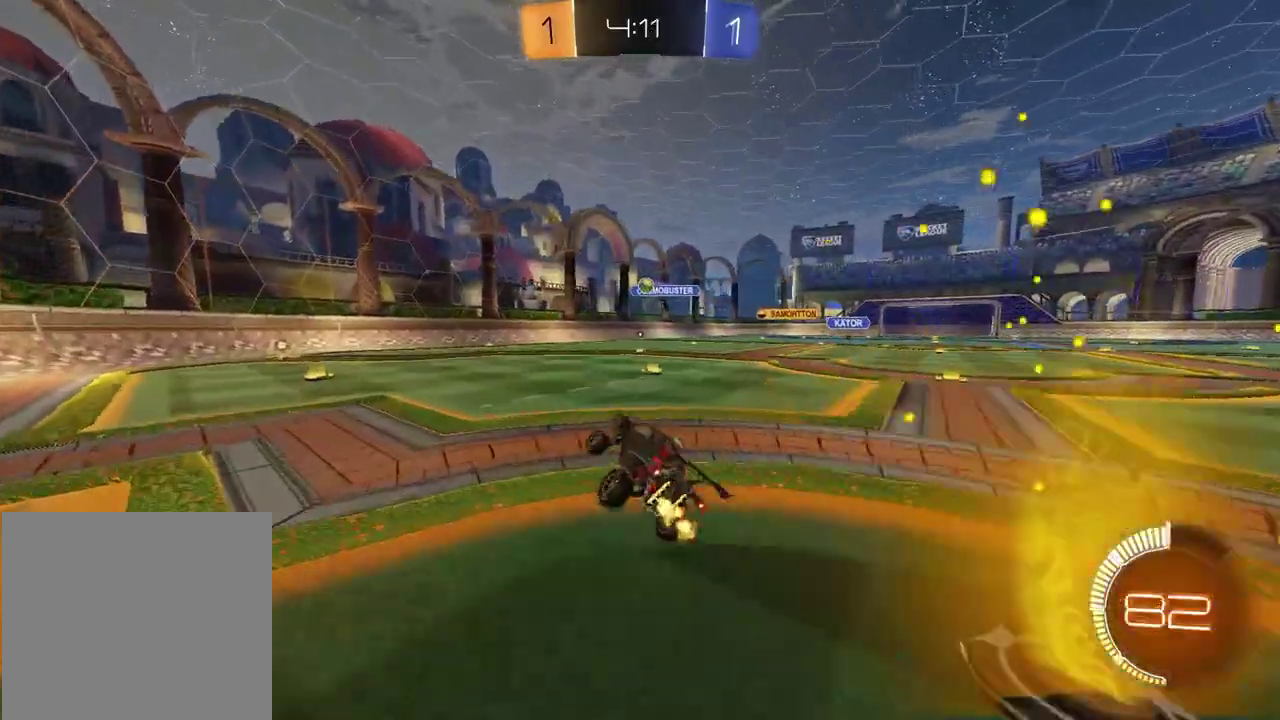
{"buttons": ["R2"], "left_stick": "center", "right_stick": "center", "events": [[83, "left_stick", "center"], [317, "left_stick", "up-right"], [367, "left_stick", "down-left"], [450, "left_stick", "center"]]}
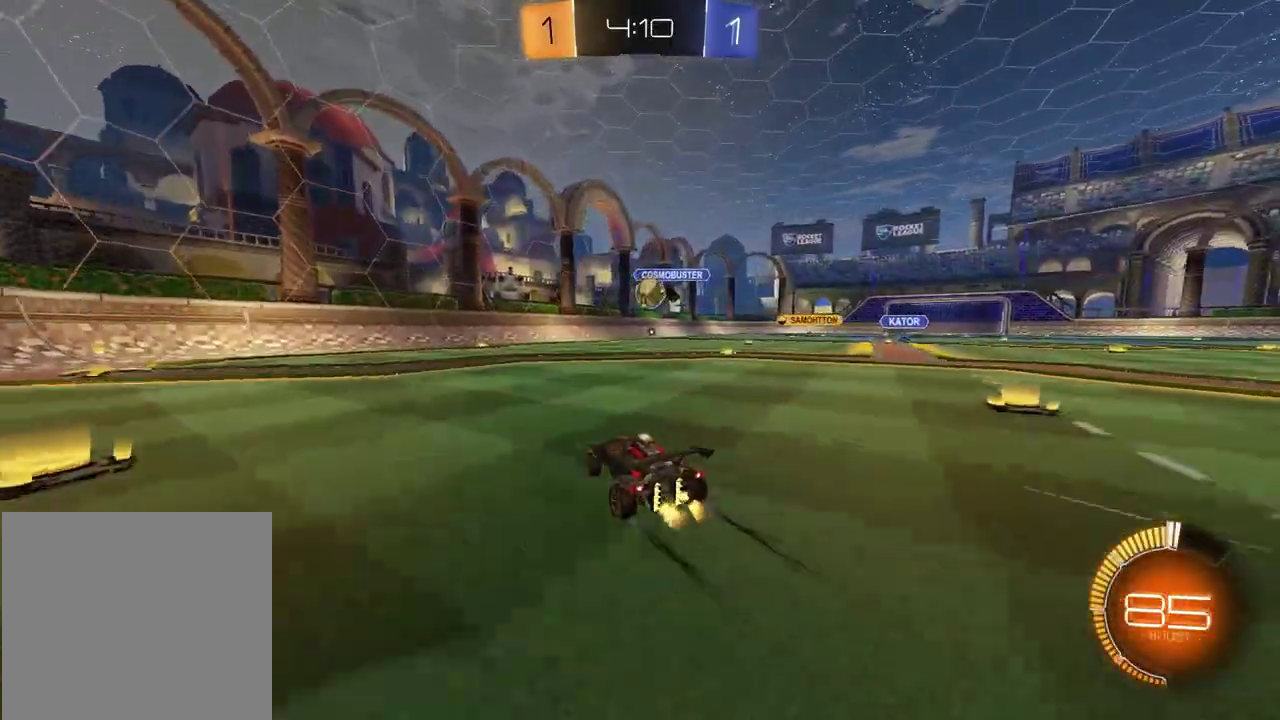
{"buttons": ["CROSS", "L1", "R2"], "left_stick": "up-right", "right_stick": "center"}